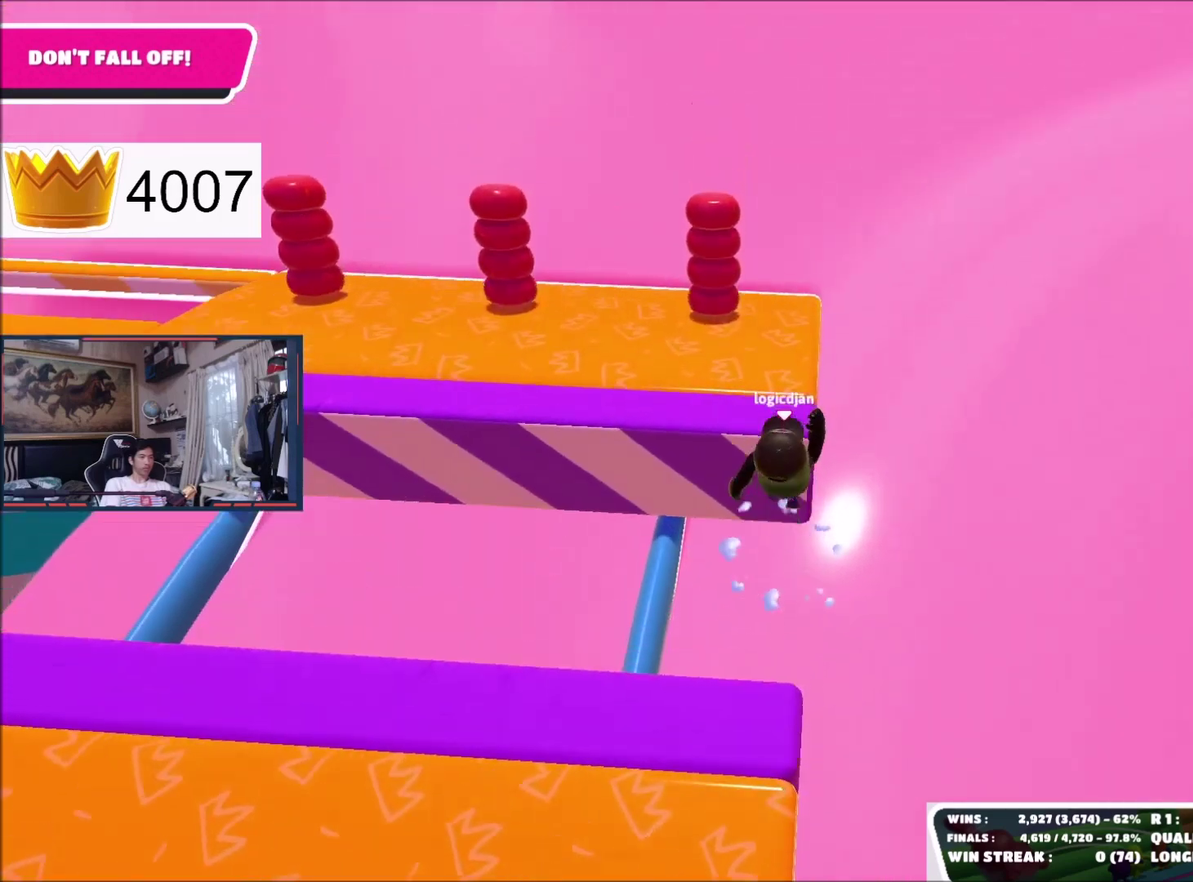
Gameplay with a controller (Xbox layout); each line is a JSON object with the inputs held at the frame after it. "events" lists button and stick changes between this image and that frame as [ms after this image, input, new state], when the widget could be followed in between. This document gives stick clicks only as held states, not as events. Not read: left_stick.
{"buttons": [], "right_stick": "center", "events": []}
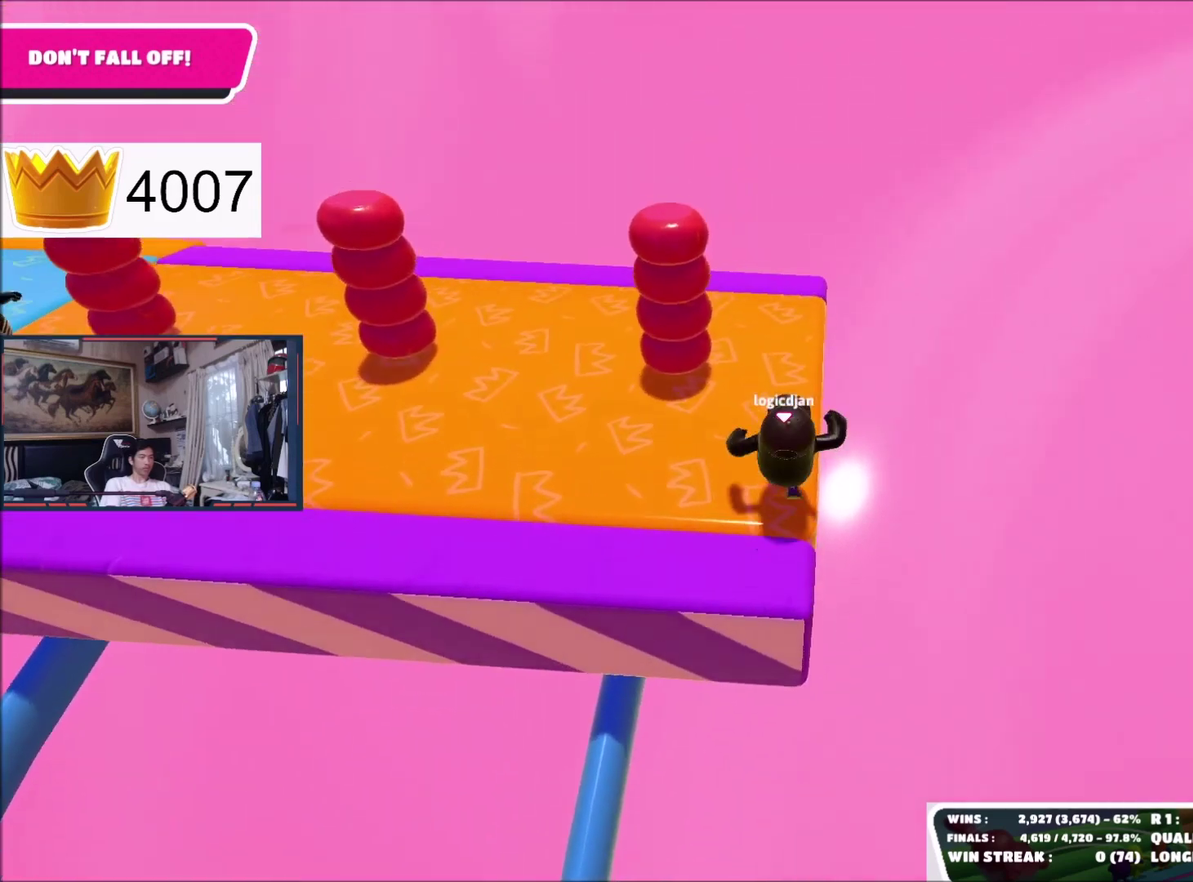
{"buttons": [], "right_stick": "center", "events": [[367, "right_stick", "down"], [501, "right_stick", "center"]]}
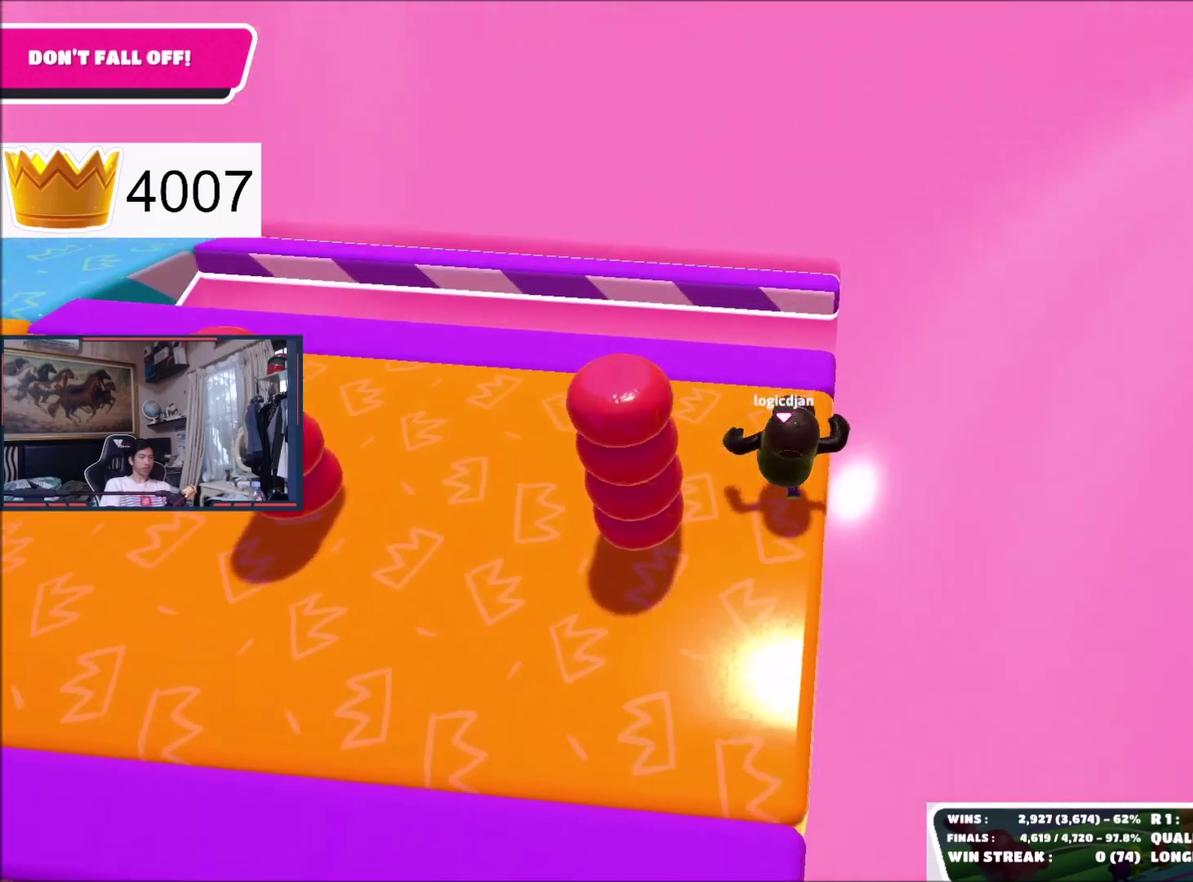
{"buttons": [], "right_stick": "center", "events": [[333, "A", "down"], [400, "A", "up"]]}
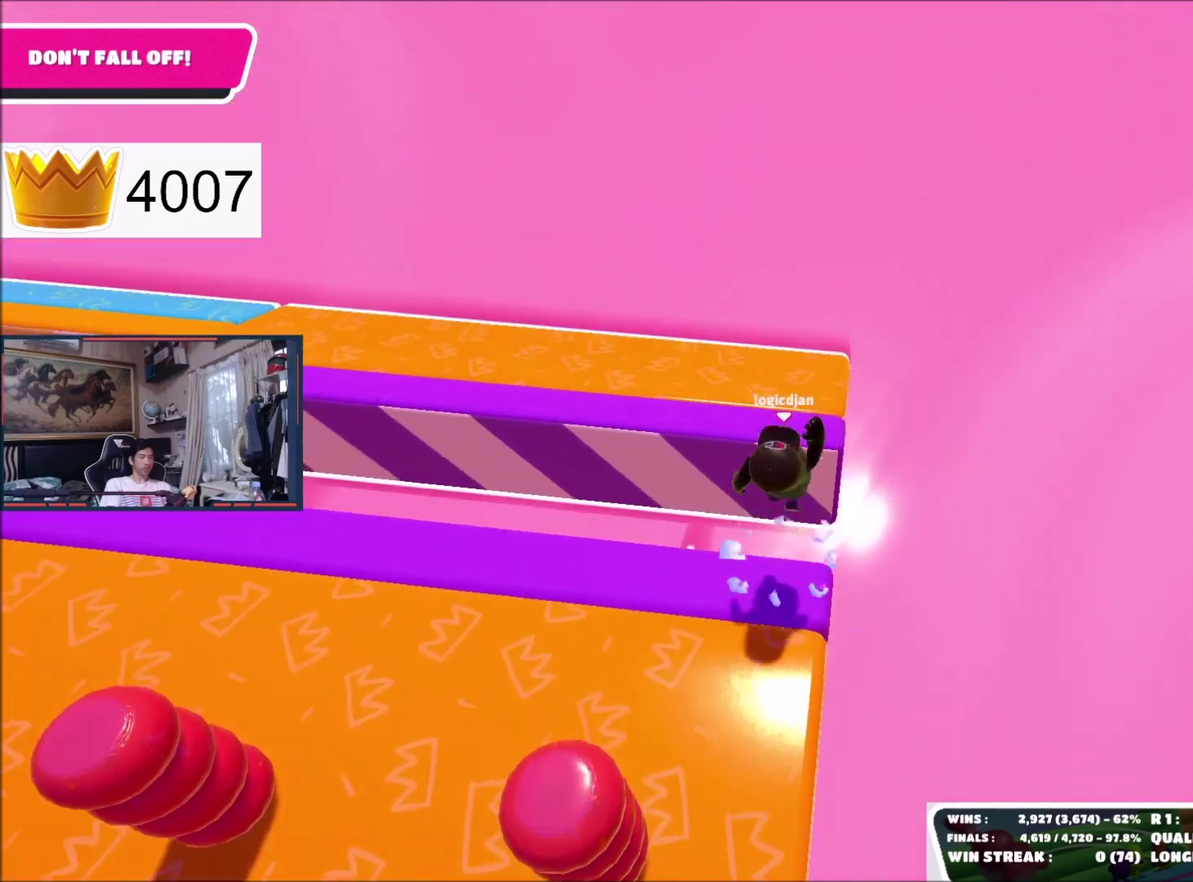
{"buttons": [], "right_stick": "center", "events": [[234, "right_stick", "down-right"], [367, "right_stick", "center"]]}
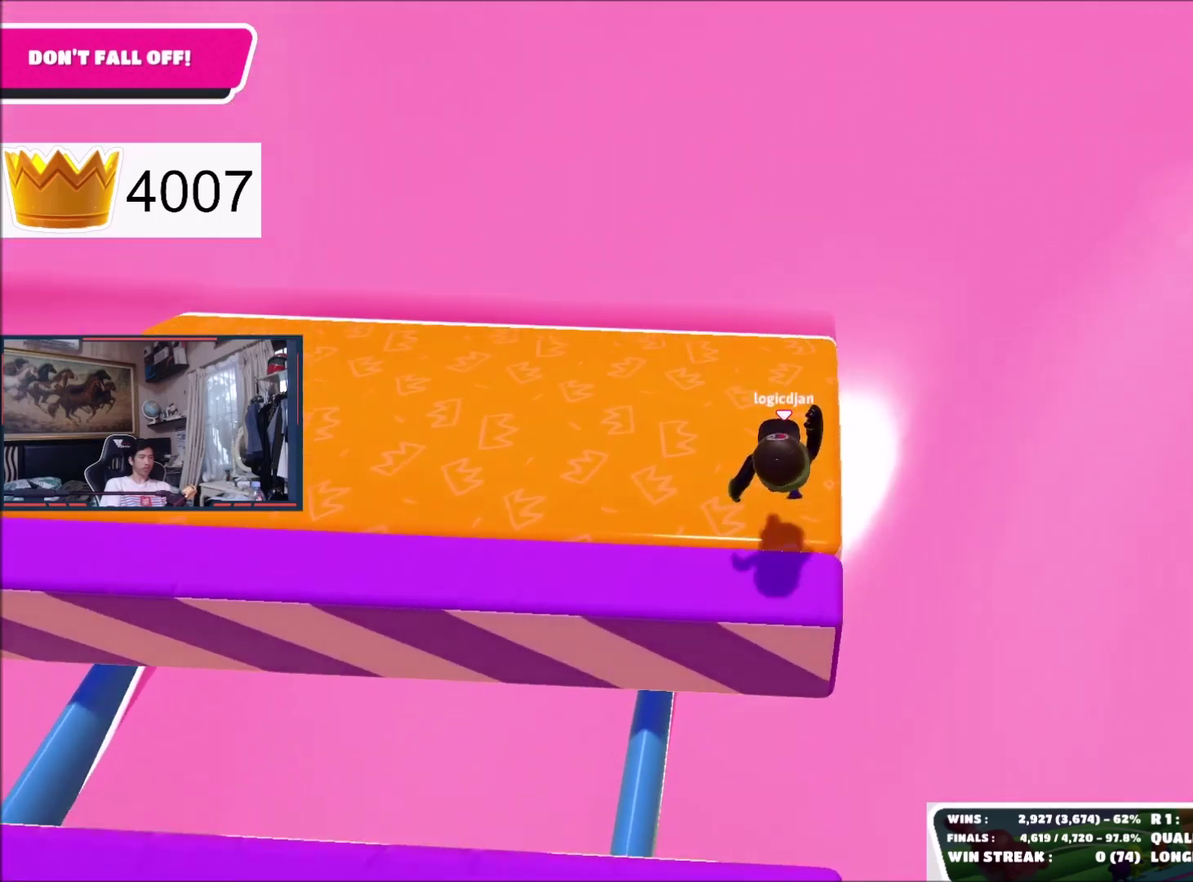
{"buttons": [], "right_stick": "center", "events": []}
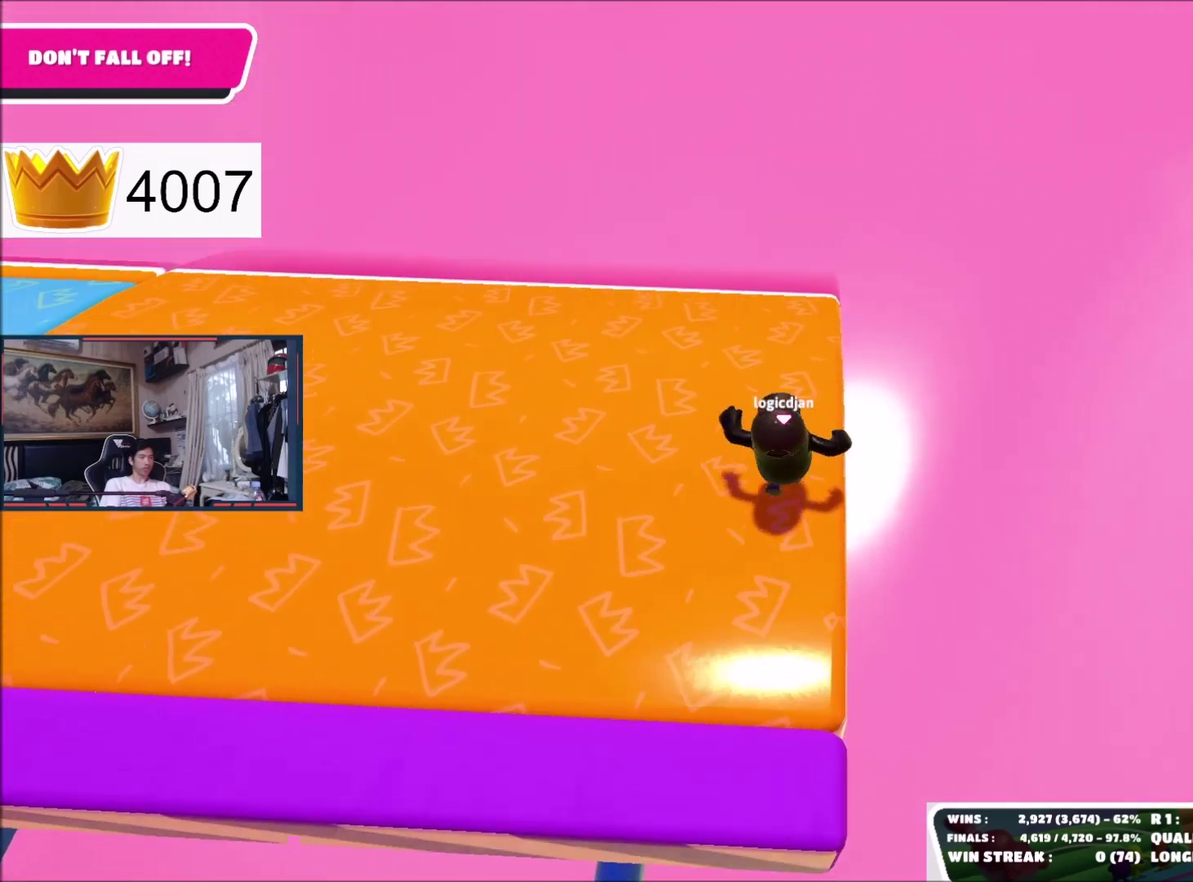
{"buttons": [], "right_stick": "center", "events": []}
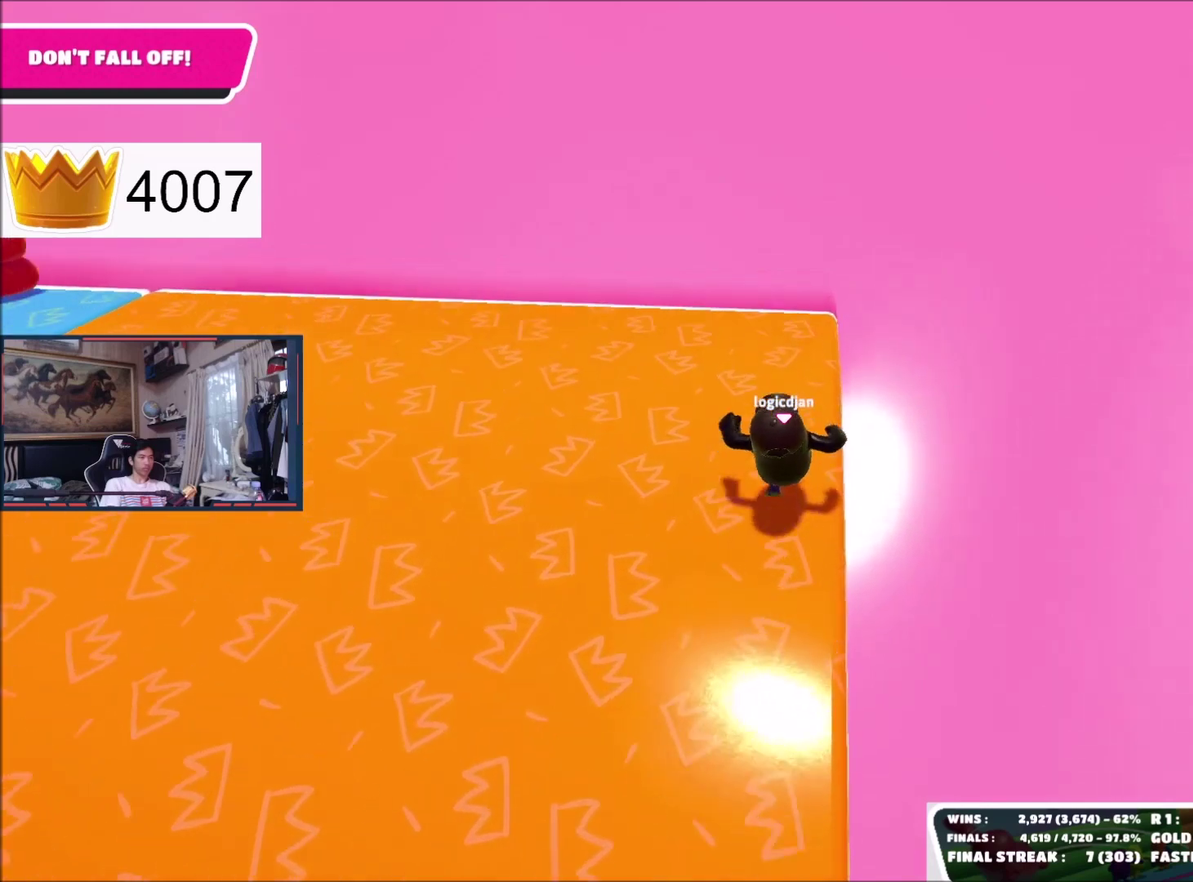
{"buttons": [], "right_stick": "down", "events": [[300, "right_stick", "down"]]}
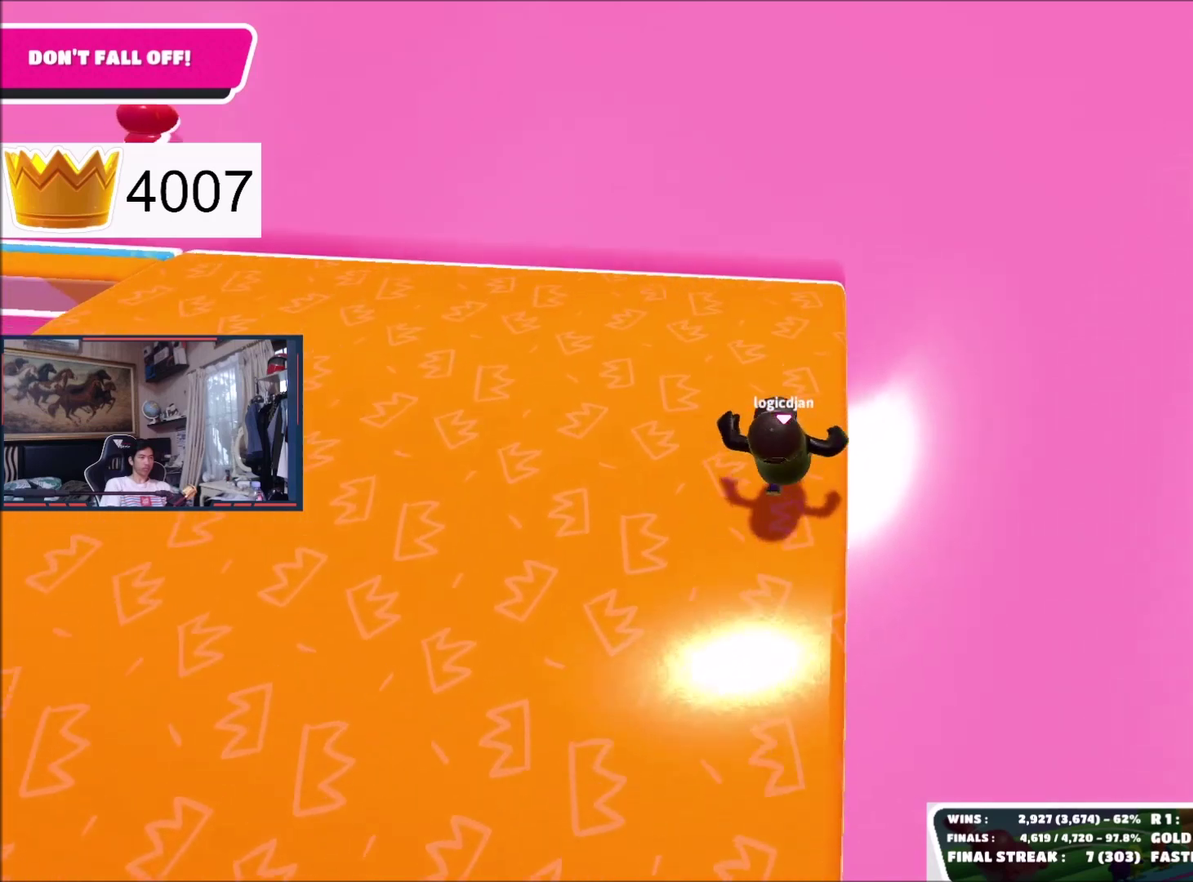
{"buttons": [], "right_stick": "center", "events": [[100, "right_stick", "center"], [300, "right_stick", "down"], [401, "right_stick", "center"]]}
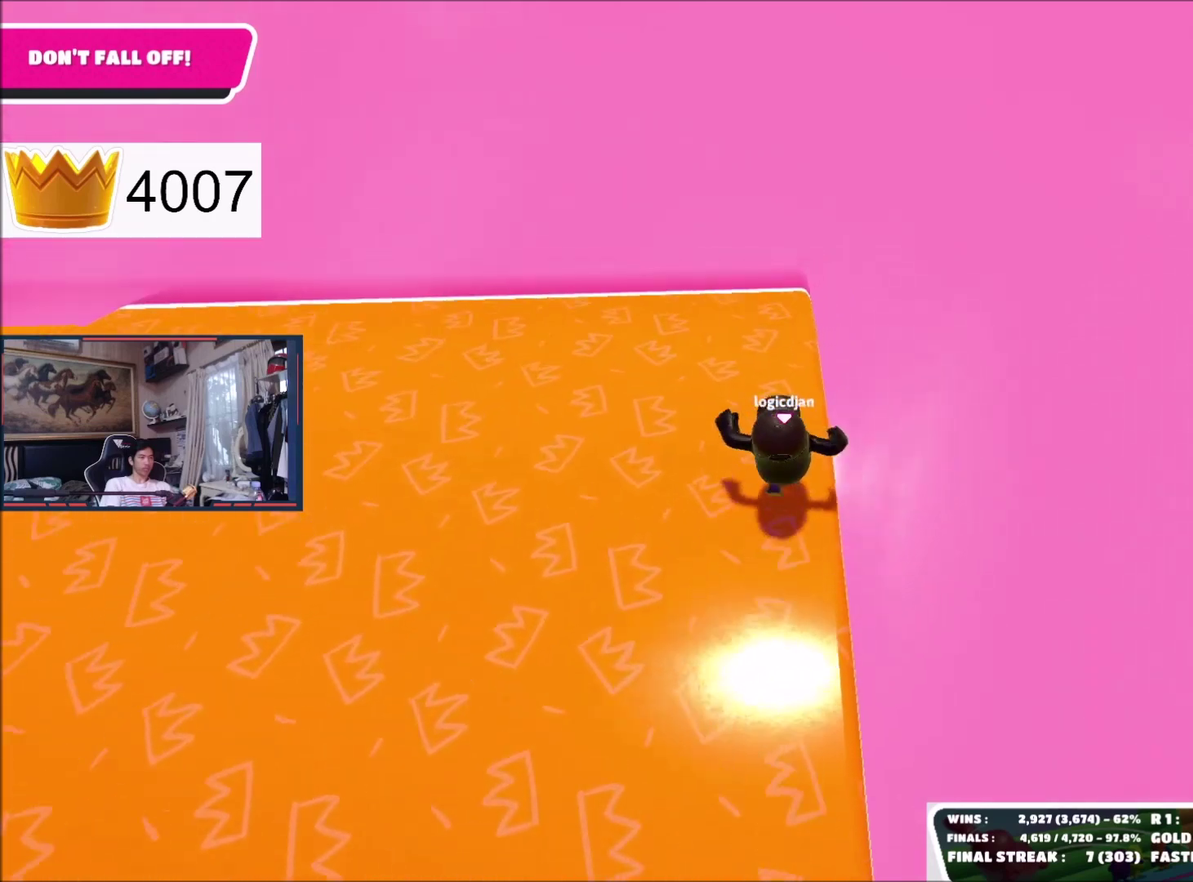
{"buttons": [], "right_stick": "center", "events": [[100, "right_stick", "down-left"], [200, "right_stick", "center"]]}
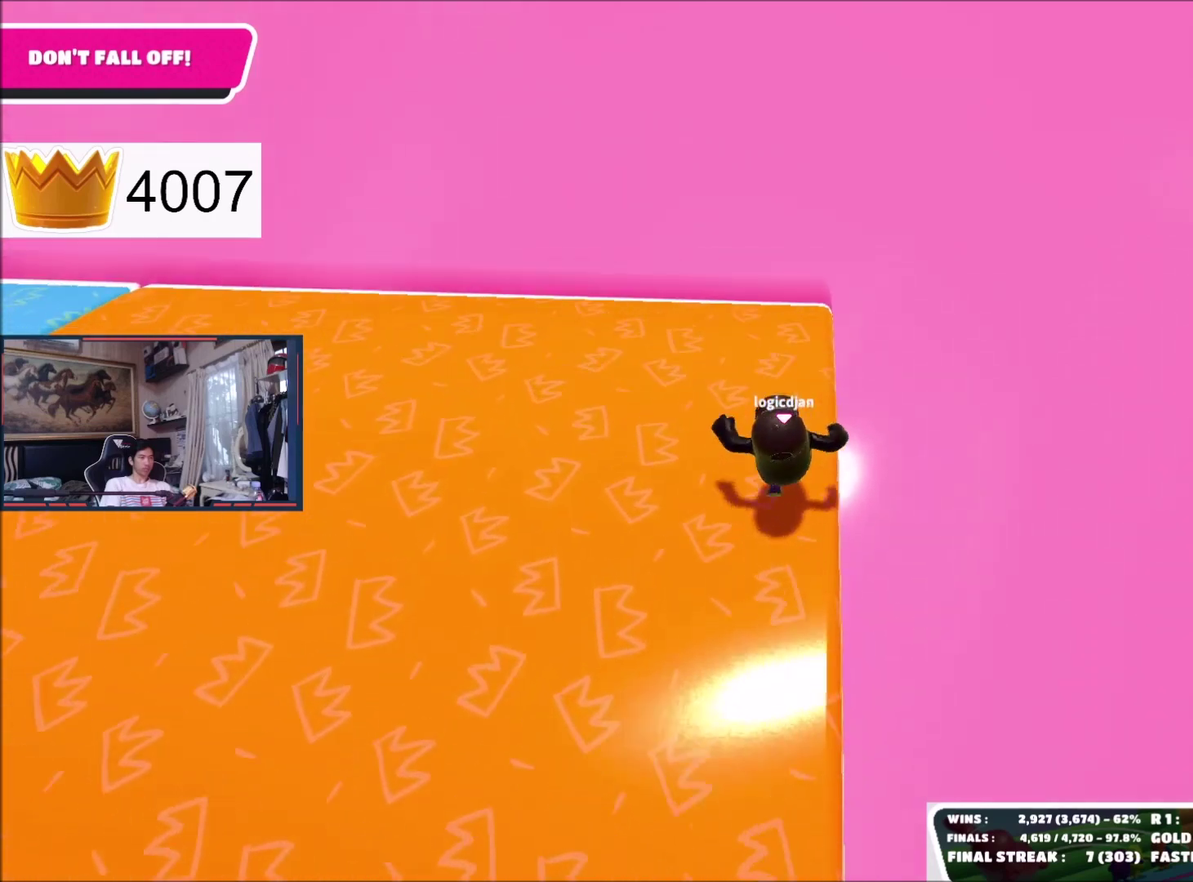
{"buttons": [], "right_stick": "center", "events": []}
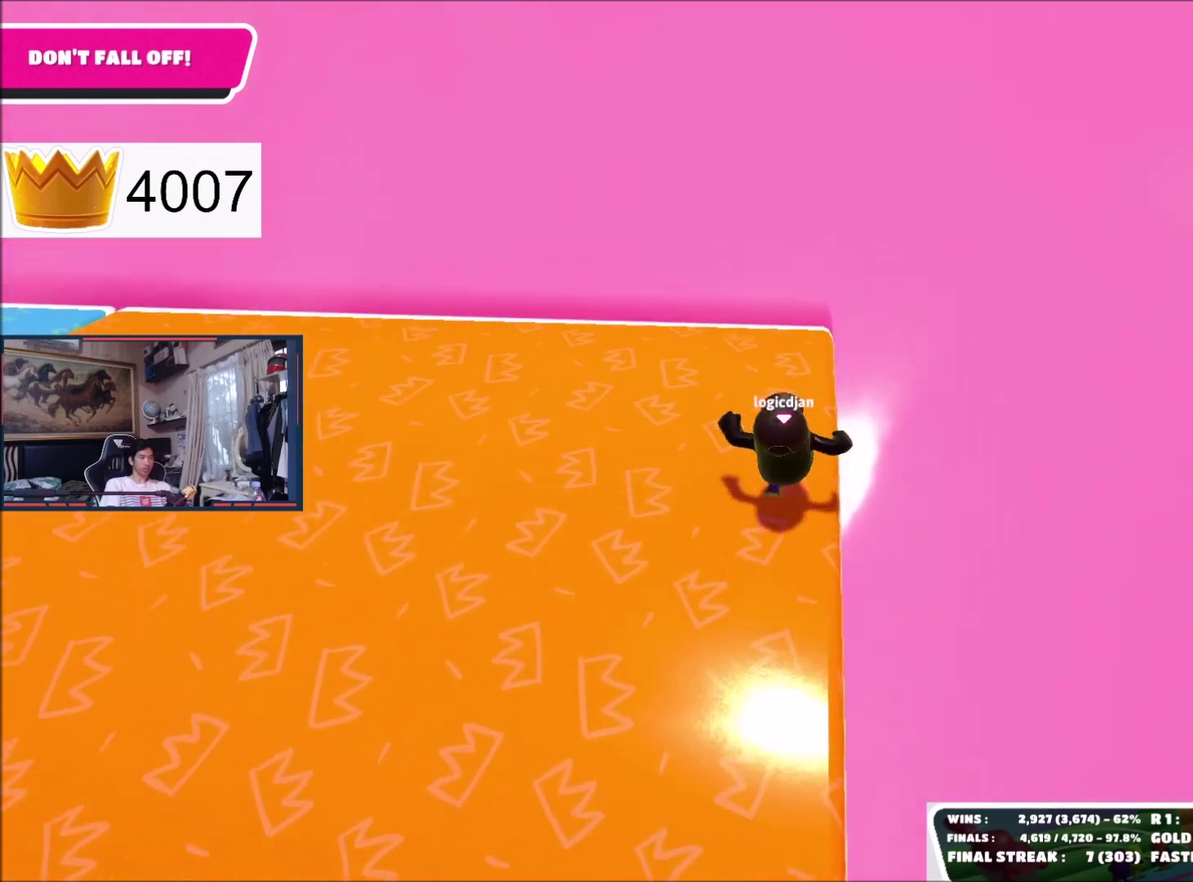
{"buttons": [], "right_stick": "center", "events": []}
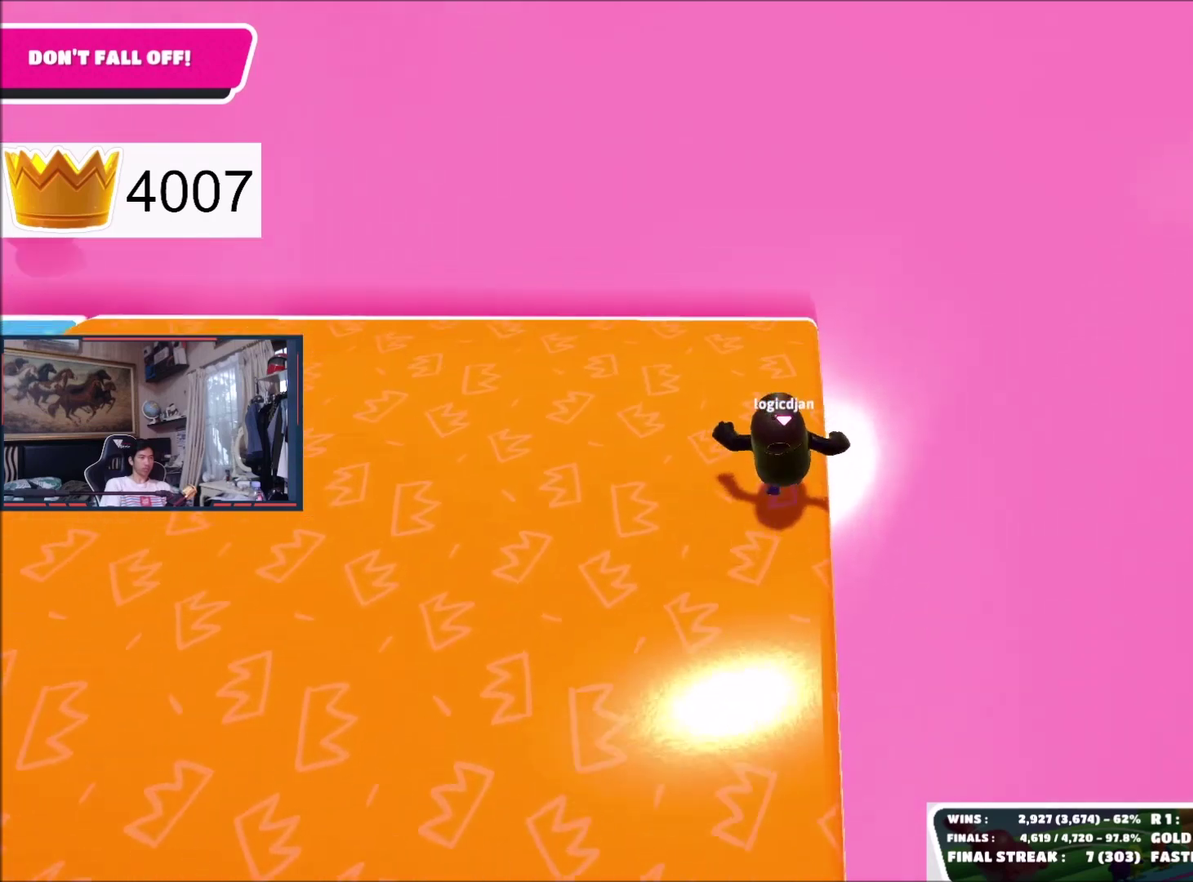
{"buttons": [], "right_stick": "down", "events": [[67, "right_stick", "down"], [267, "right_stick", "center"], [467, "right_stick", "down"]]}
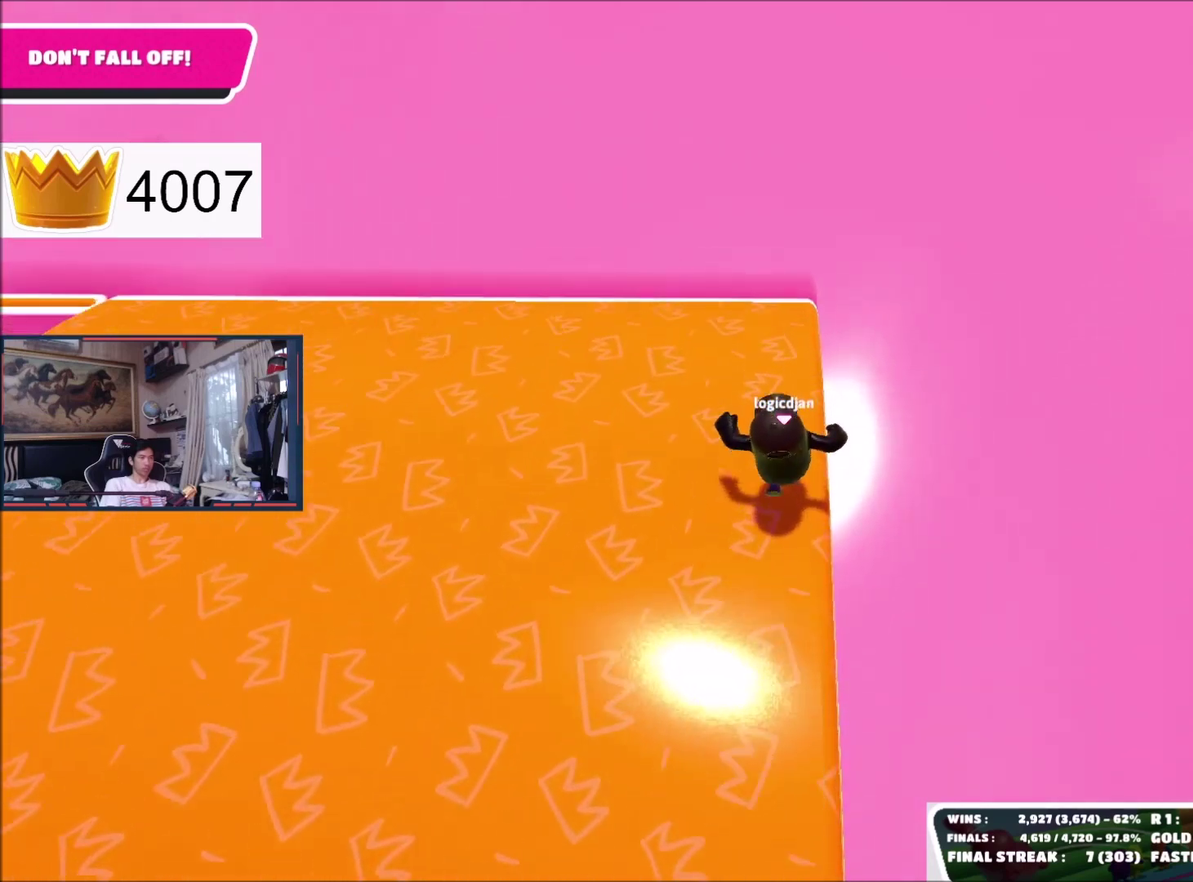
{"buttons": [], "right_stick": "center", "events": [[133, "right_stick", "center"]]}
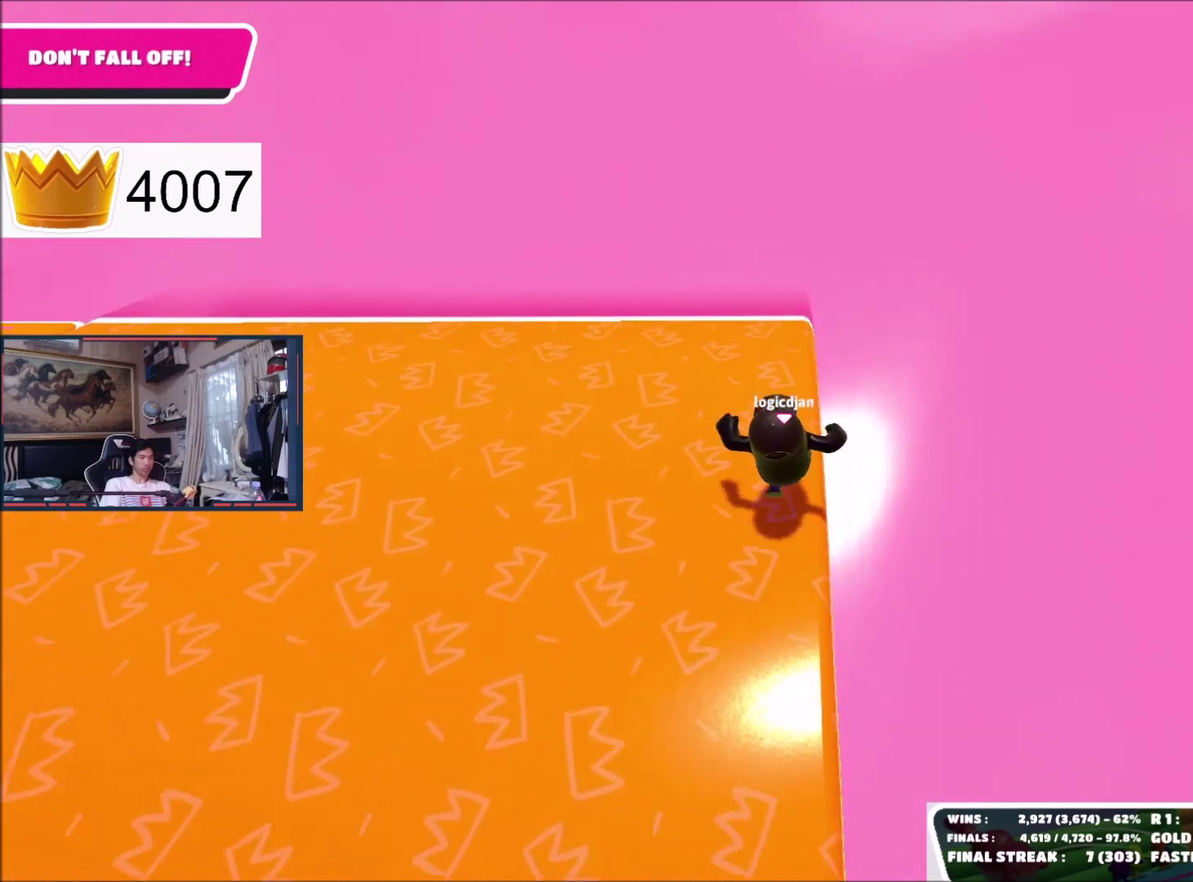
{"buttons": [], "right_stick": "center", "events": [[33, "right_stick", "down-left"], [134, "right_stick", "down"], [234, "right_stick", "center"]]}
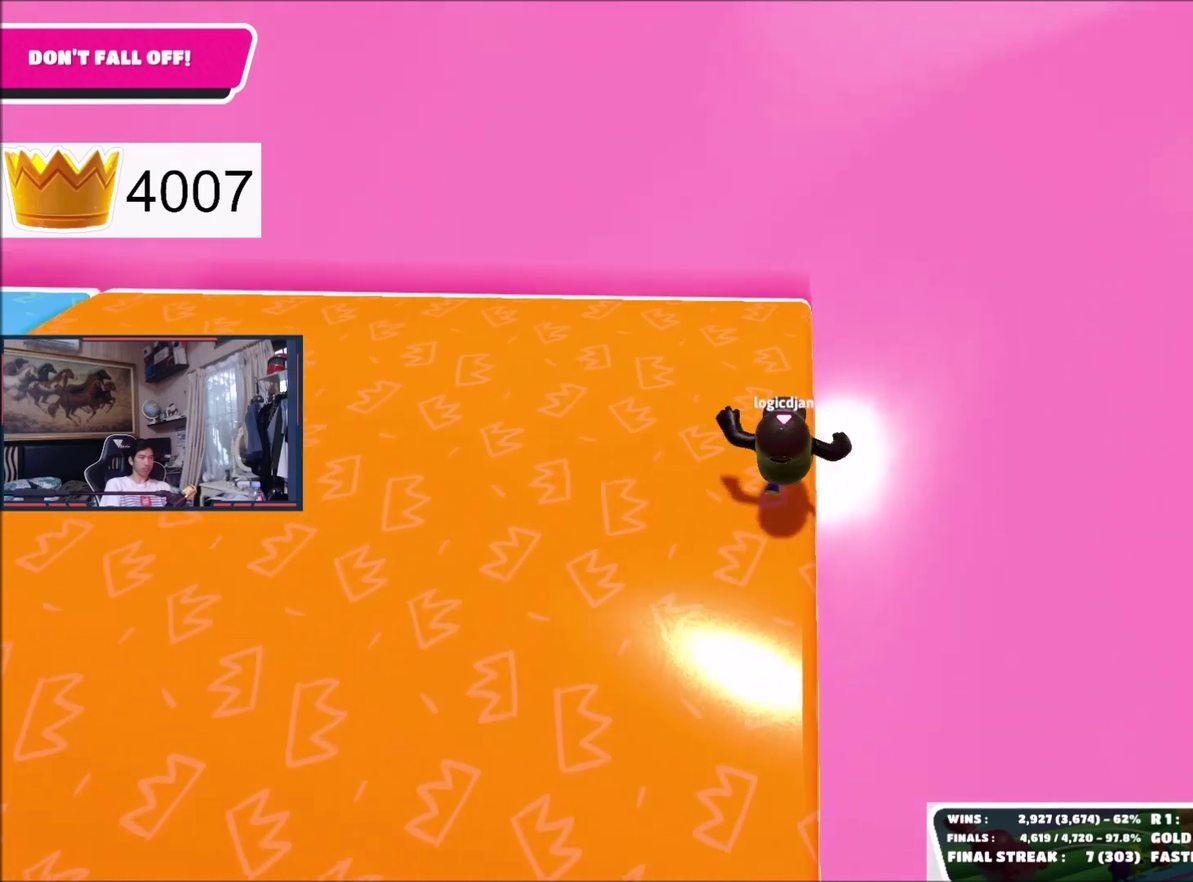
{"buttons": [], "right_stick": "center", "events": [[200, "right_stick", "down"], [333, "right_stick", "center"]]}
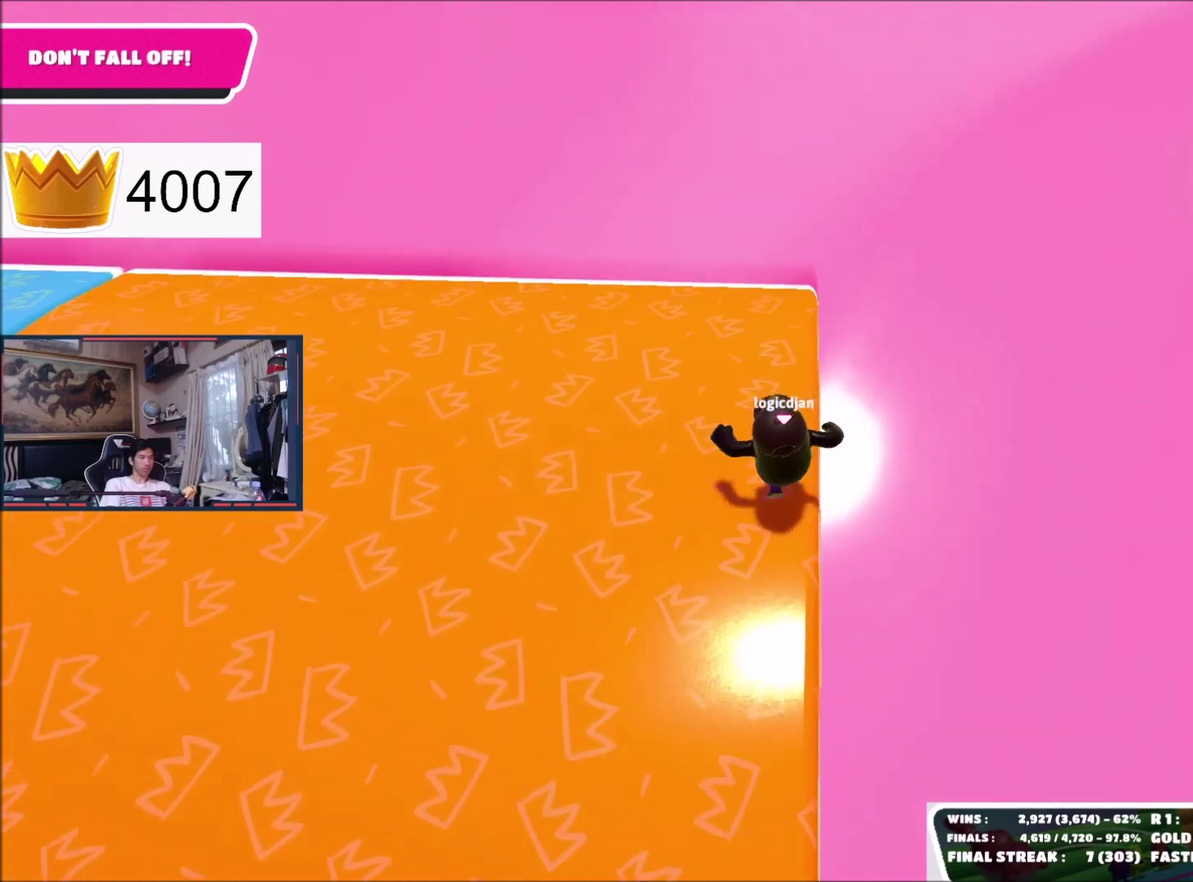
{"buttons": [], "right_stick": "center", "events": []}
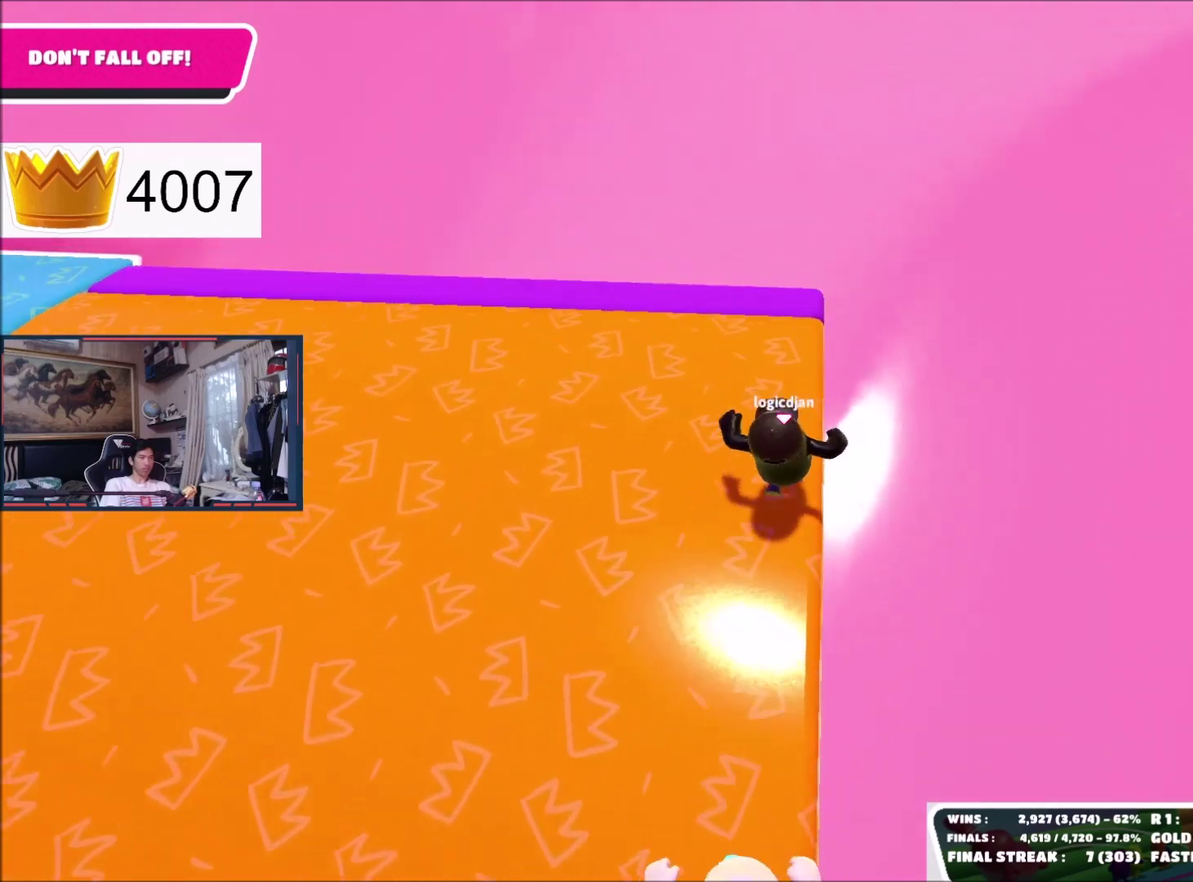
{"buttons": [], "right_stick": "center", "events": []}
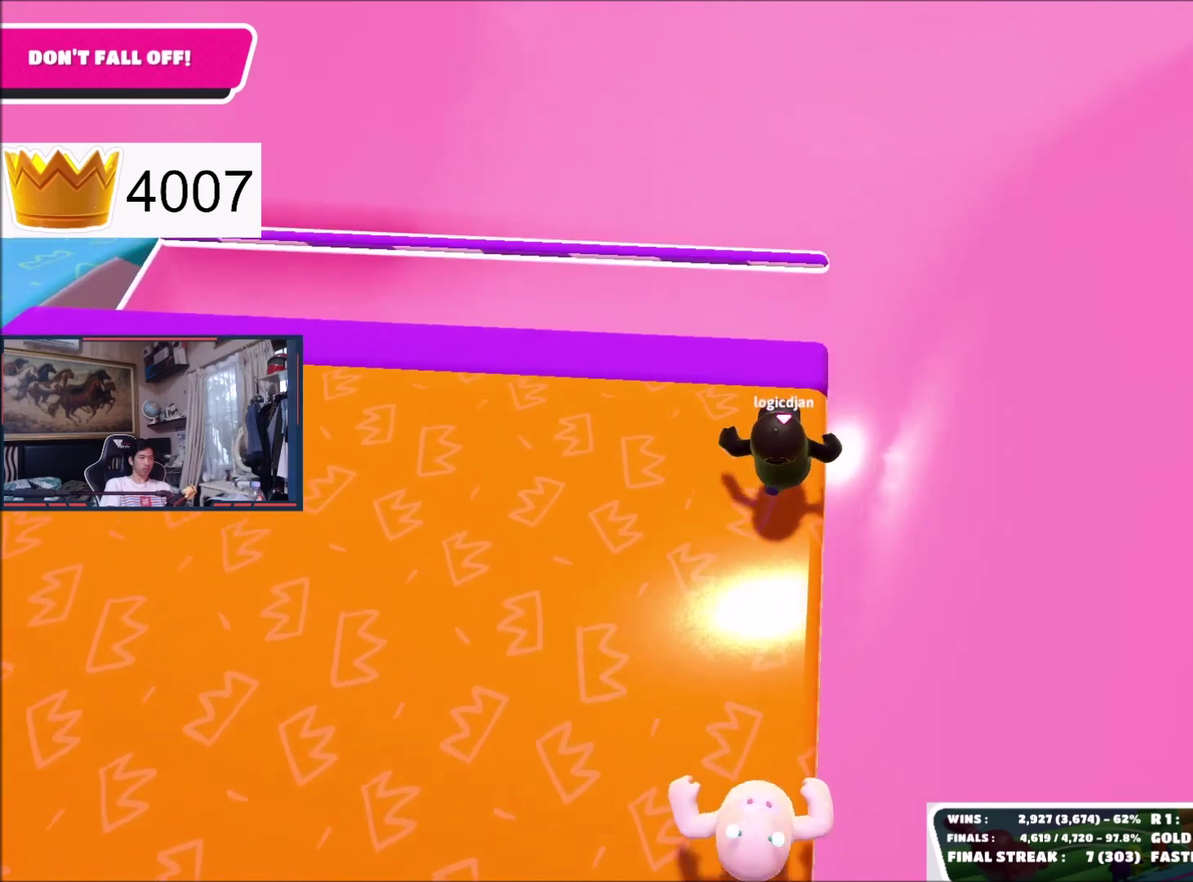
{"buttons": ["A"], "right_stick": "center", "events": [[401, "A", "down"]]}
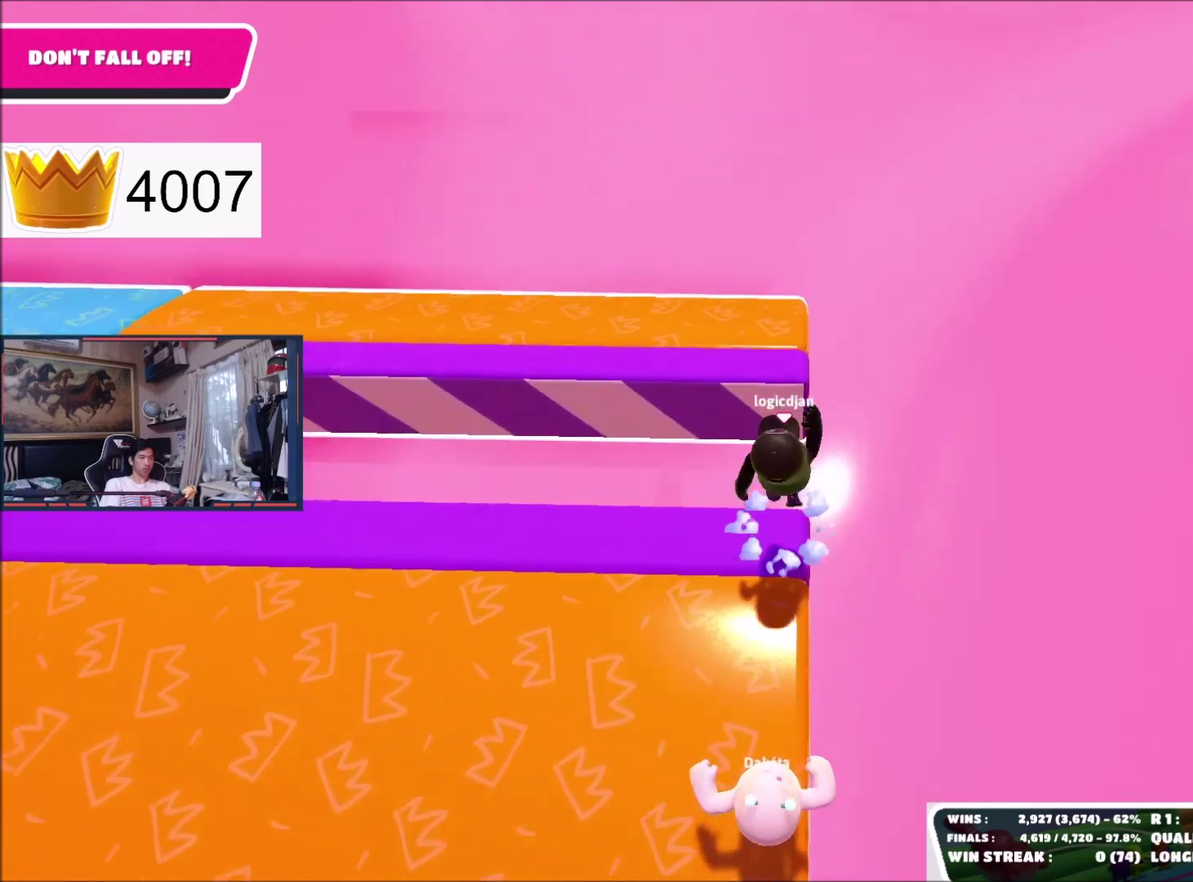
{"buttons": [], "right_stick": "center", "events": [[33, "A", "up"], [233, "right_stick", "down-right"], [333, "right_stick", "center"]]}
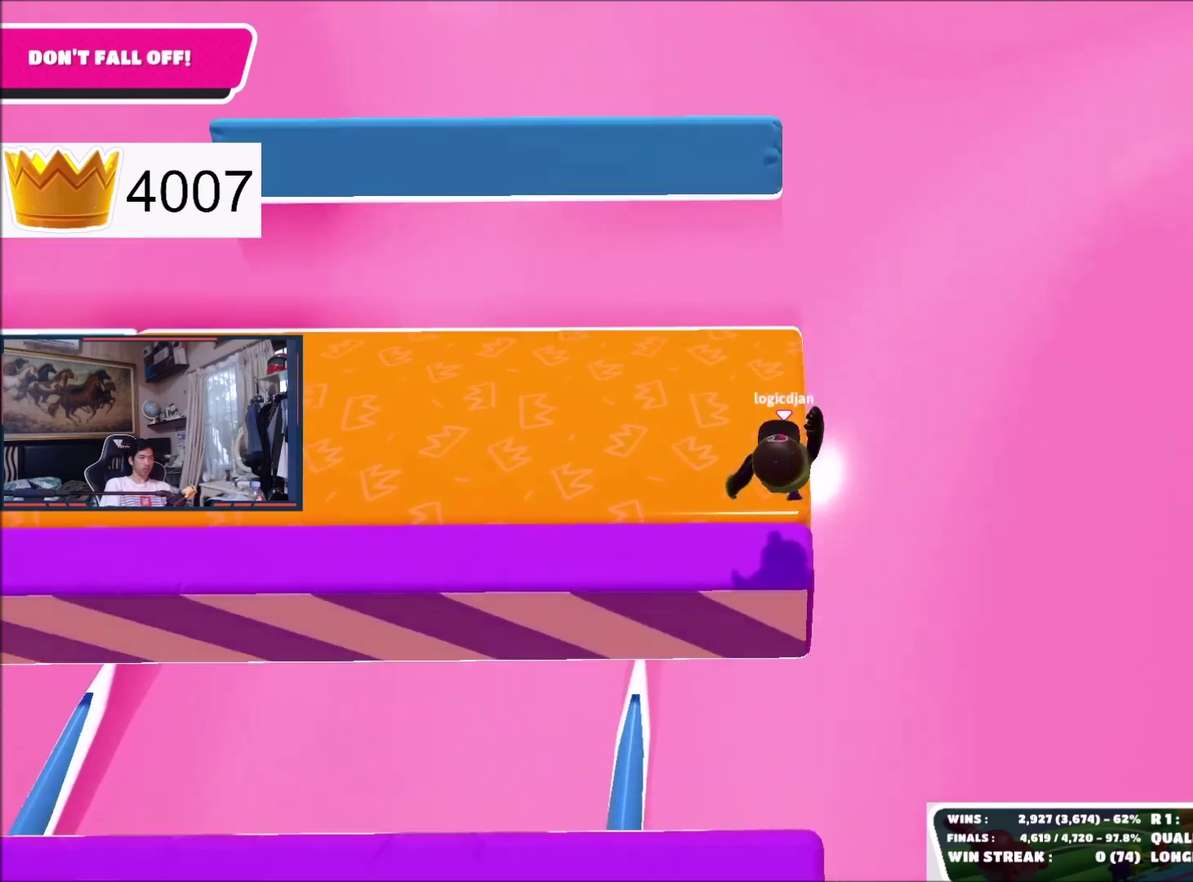
{"buttons": [], "right_stick": "center", "events": []}
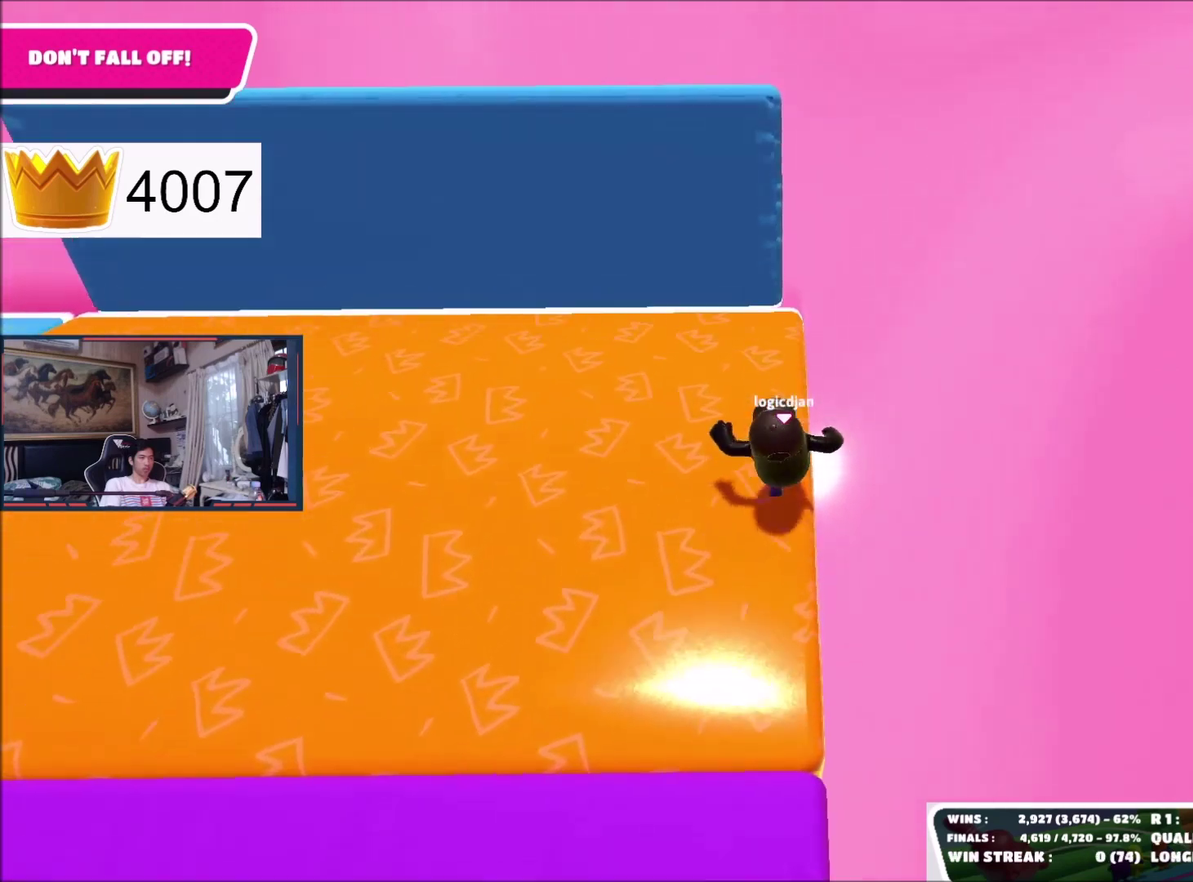
{"buttons": [], "right_stick": "center", "events": []}
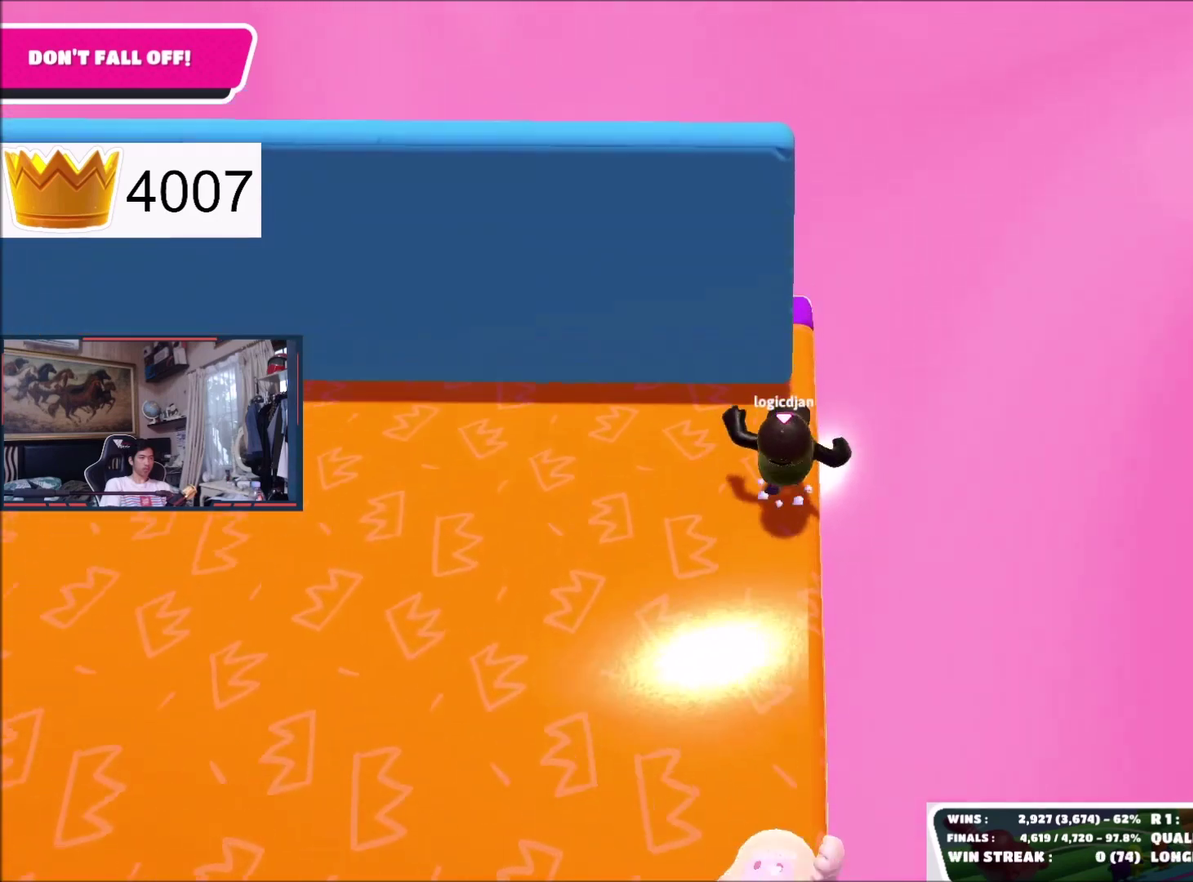
{"buttons": [], "right_stick": "center", "events": [[67, "A", "down"], [134, "A", "up"]]}
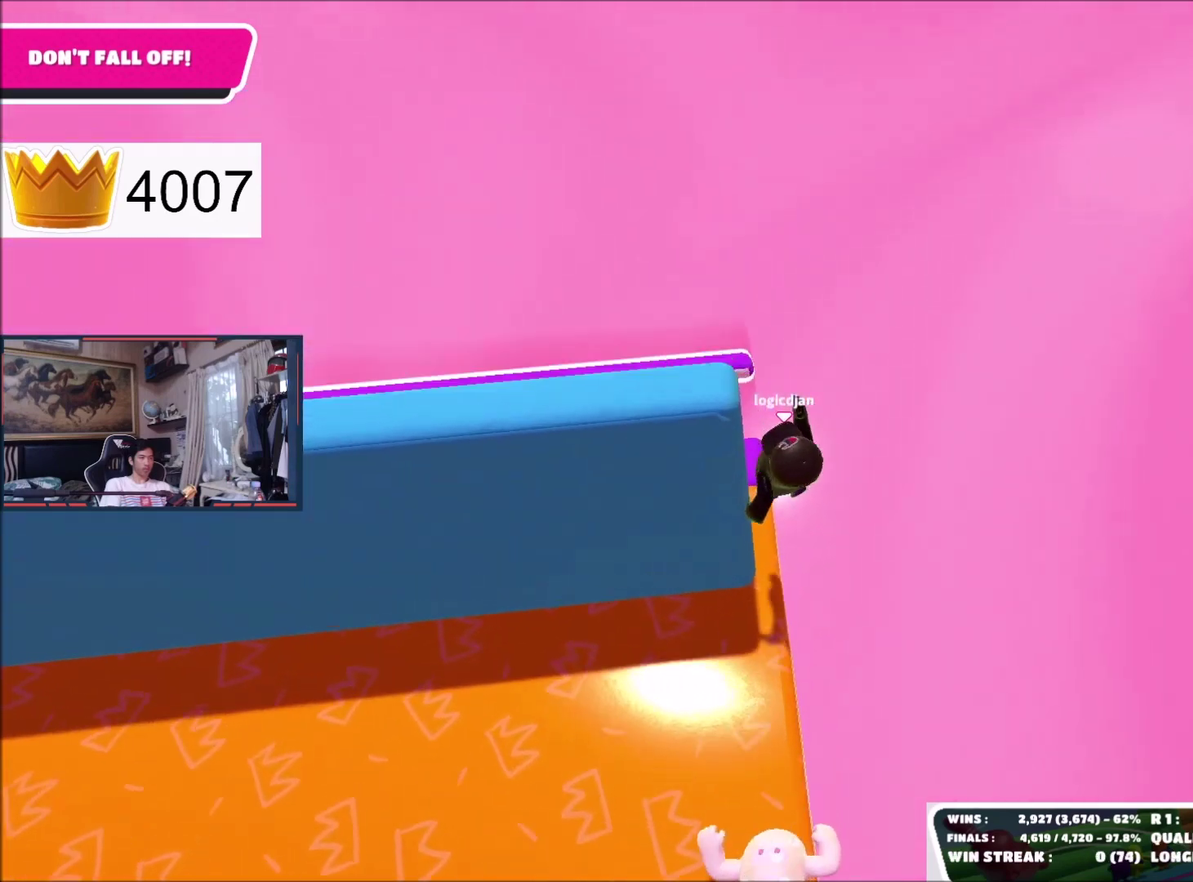
{"buttons": ["A"], "right_stick": "center", "events": [[467, "A", "down"]]}
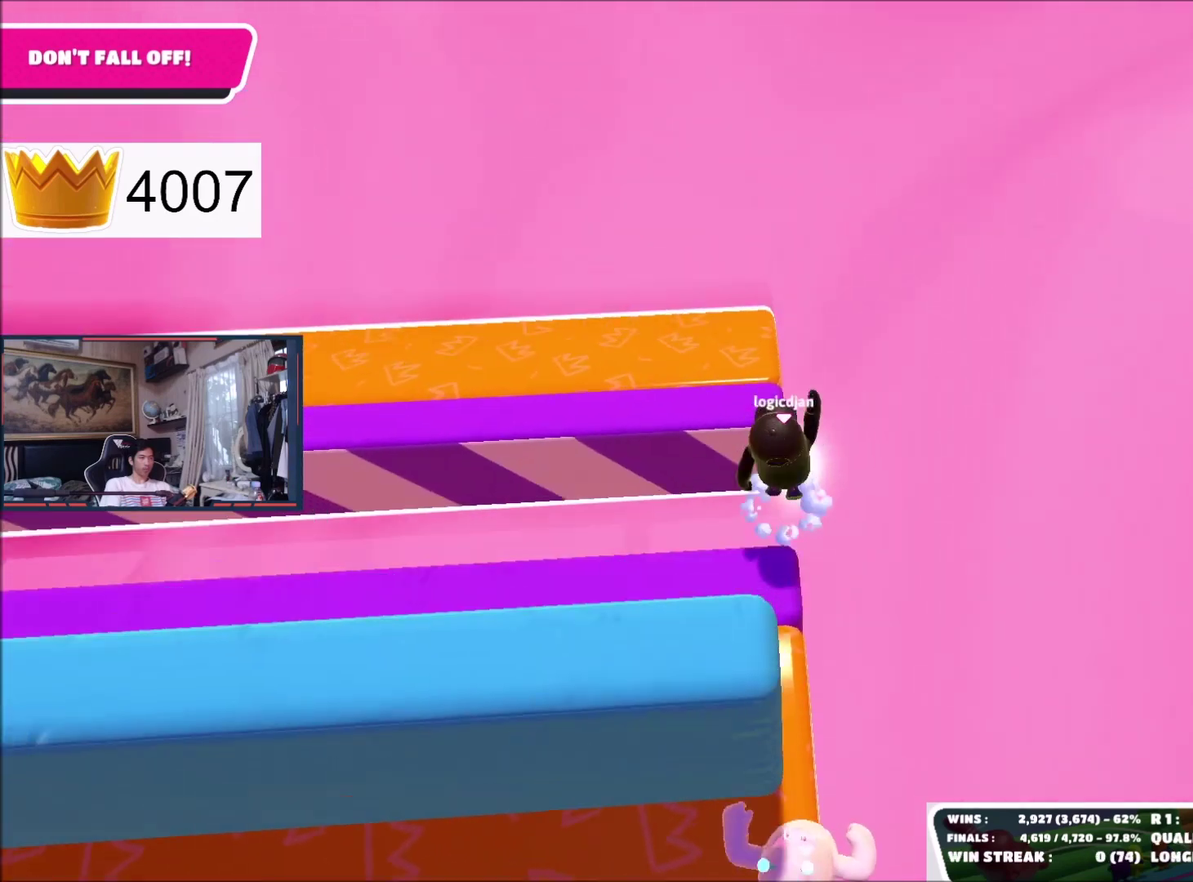
{"buttons": [], "right_stick": "center", "events": [[67, "A", "up"]]}